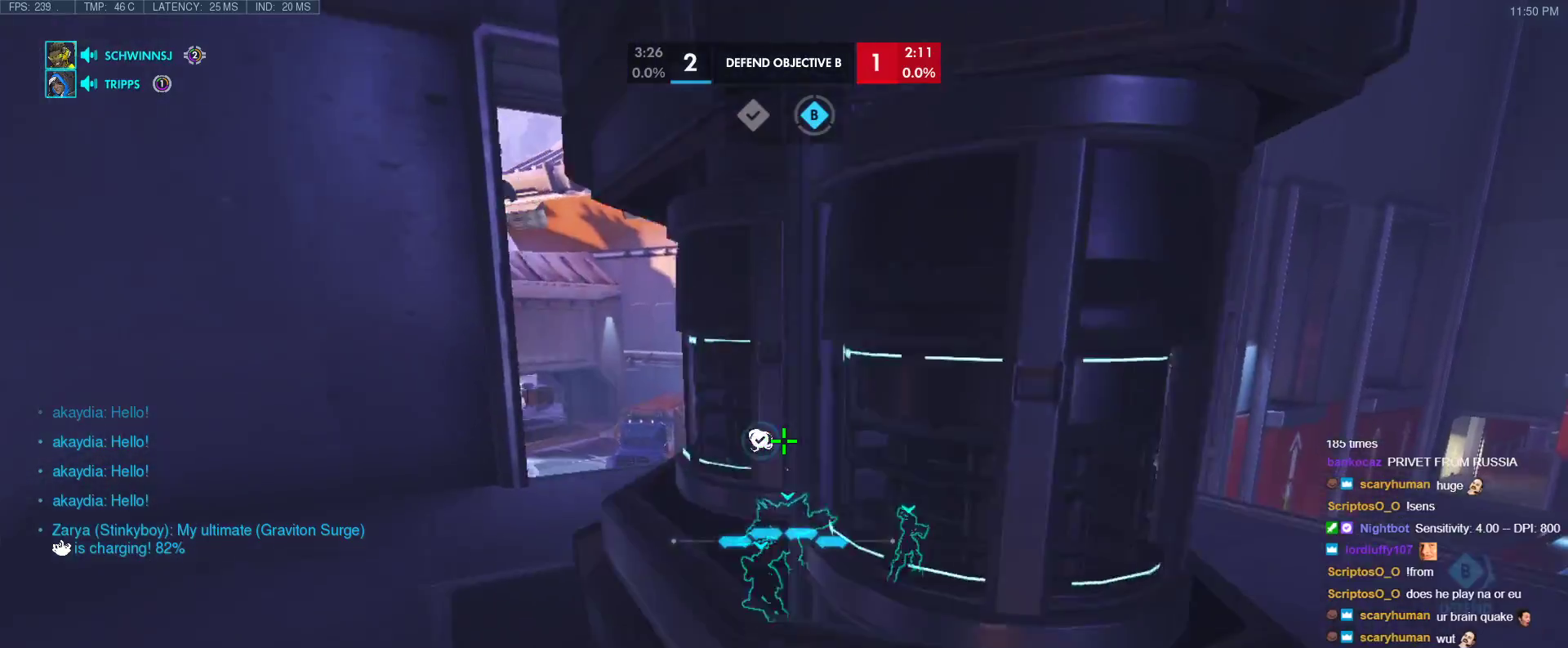
Gameplay with keyboard; each line is a JSON object with the keys held at the frame after it. "events" lists presses ("down") and releases ("up") of "1", "2", "3", "4", "5", "a", "alt", "b", "c", "caps_lock", "ctrl", "d", "e", "f", "g", "n", "q", "r", "s", "shift", "space", "t", "tab", "v", "w", "x" and "z" between this image and that frame as [ms after this image, input, new state], when the widget could be followed in between. No other keys are recorded. Mouse input is not recorded.
{"keys": ["d"], "events": [[367, "w", "up"]]}
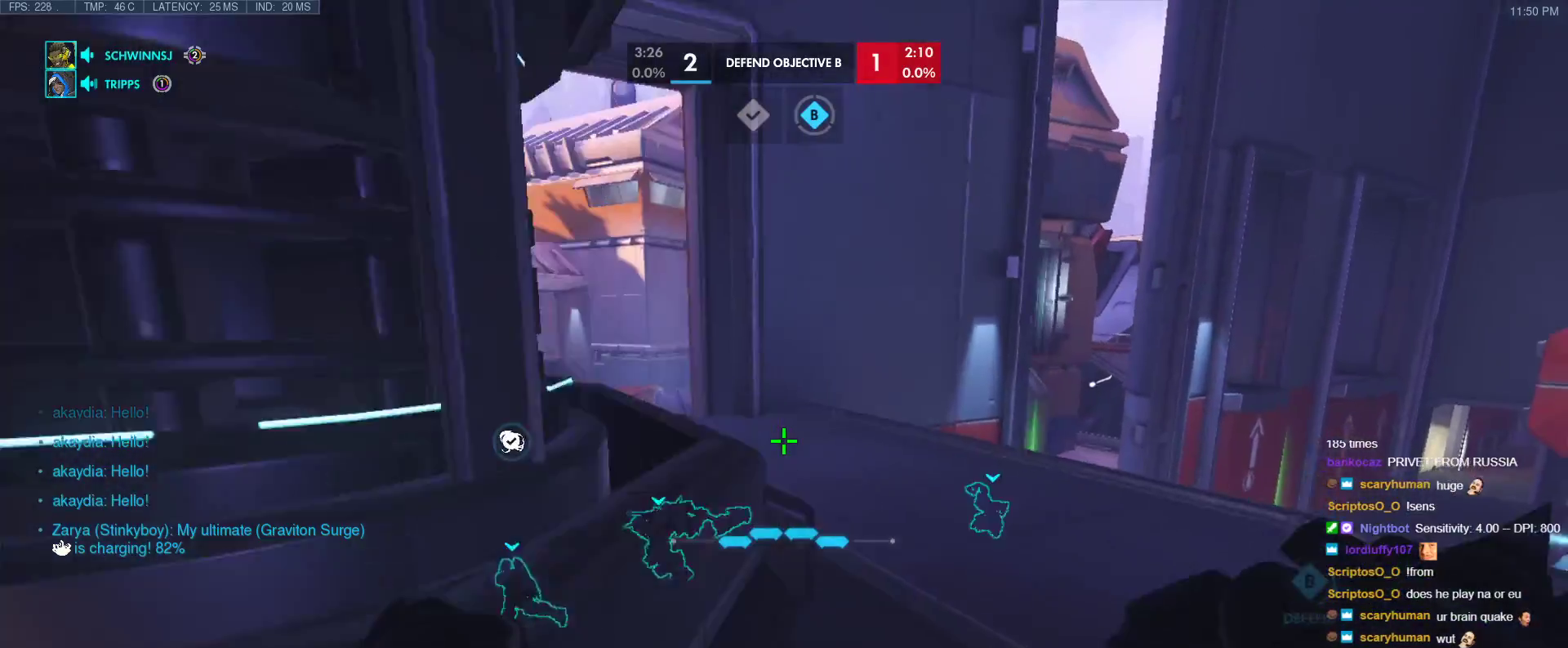
{"keys": ["d"], "events": []}
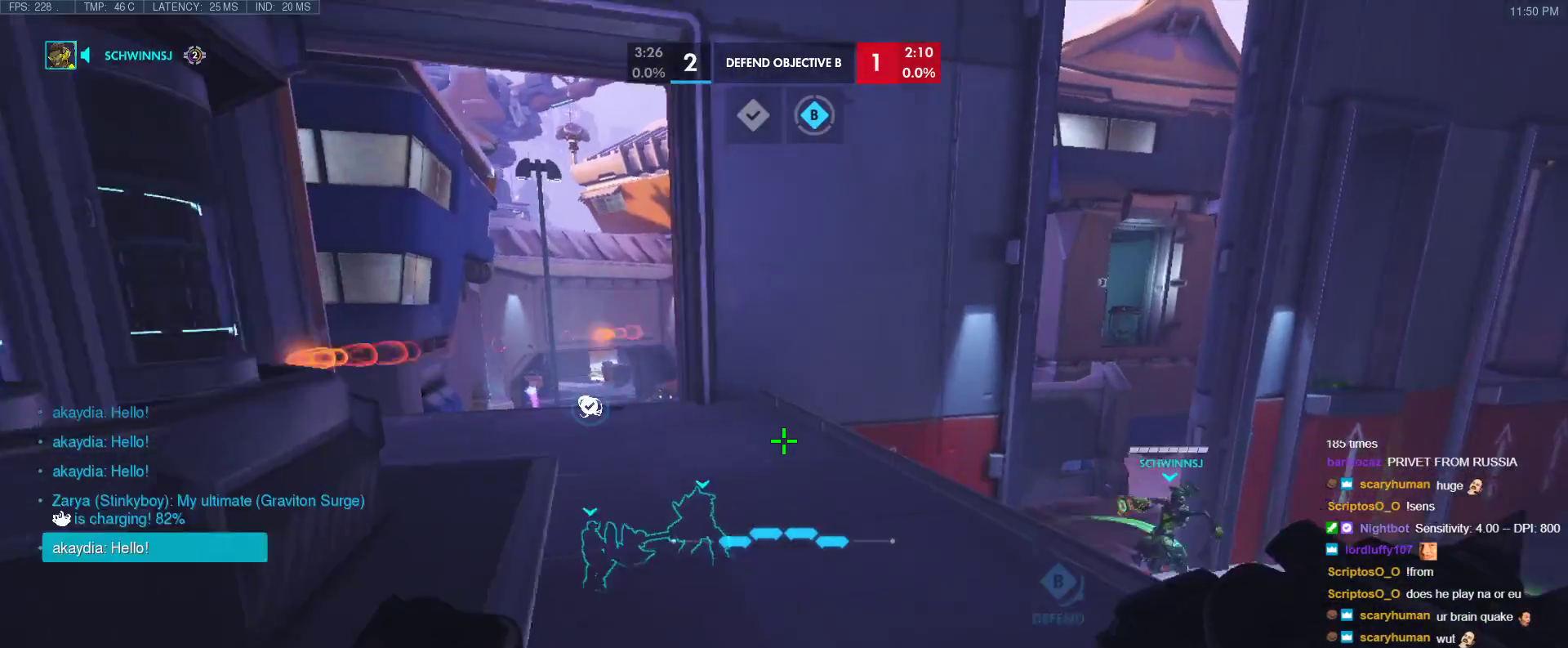
{"keys": ["a", "w"], "events": [[67, "d", "up"], [67, "w", "down"], [350, "a", "down"]]}
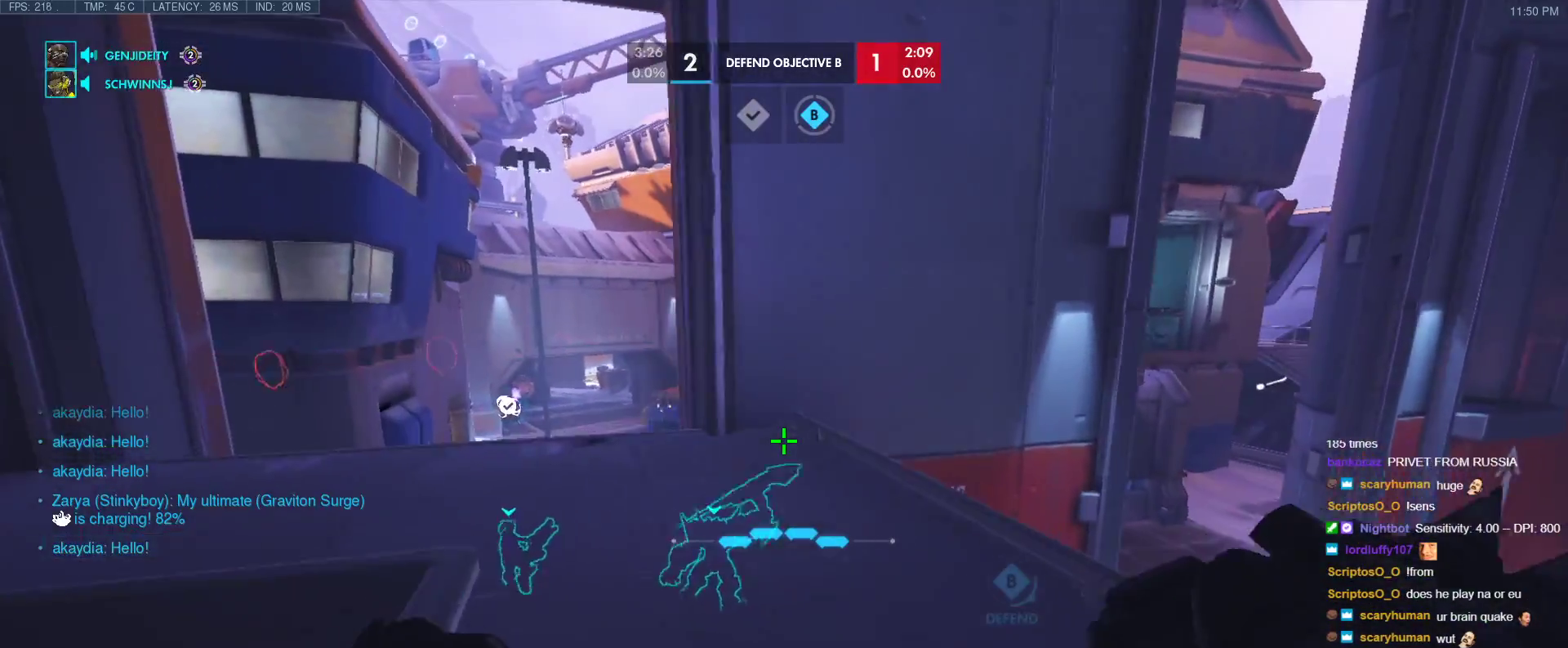
{"keys": ["a", "r", "w"], "events": [[33, "w", "up"], [83, "a", "up"], [217, "w", "down"], [367, "r", "down"], [450, "a", "down"]]}
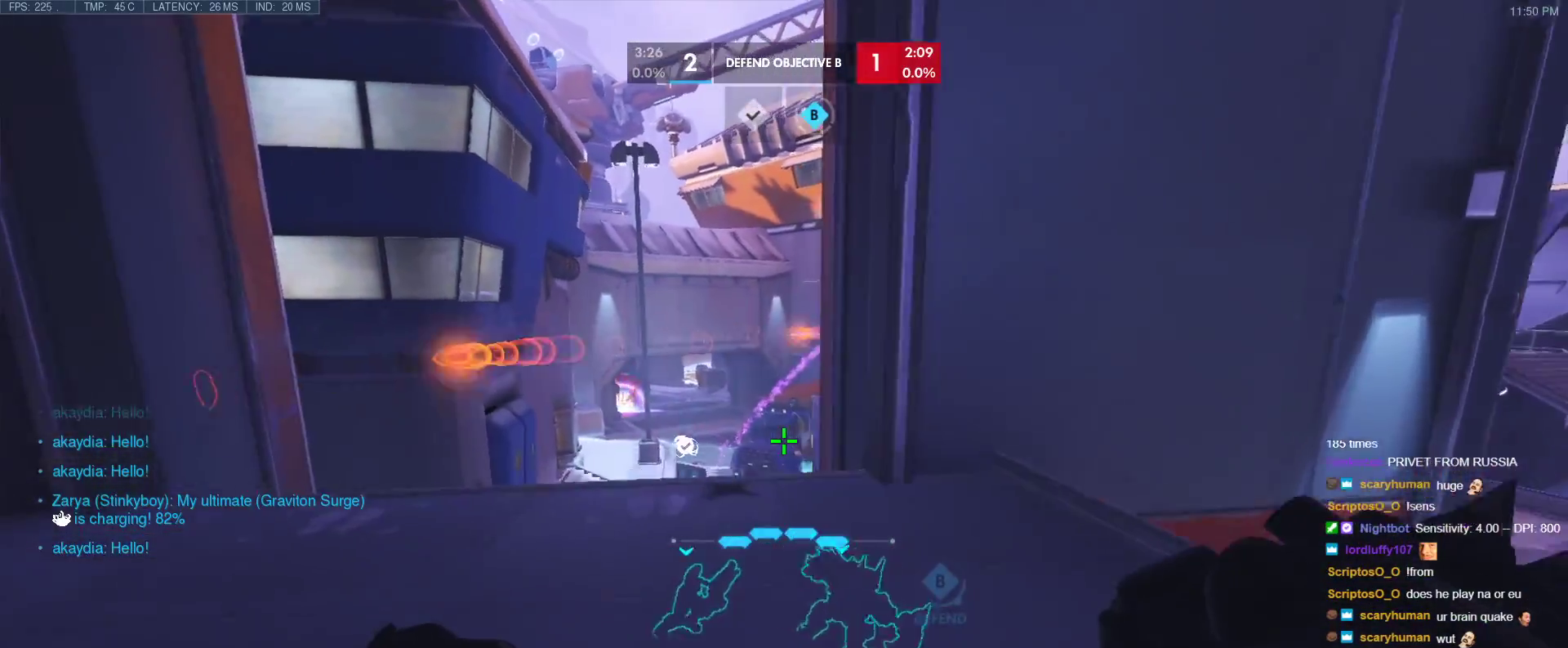
{"keys": ["d", "s"], "events": [[50, "r", "up"], [283, "a", "up"], [283, "w", "up"], [383, "d", "down"], [383, "s", "down"]]}
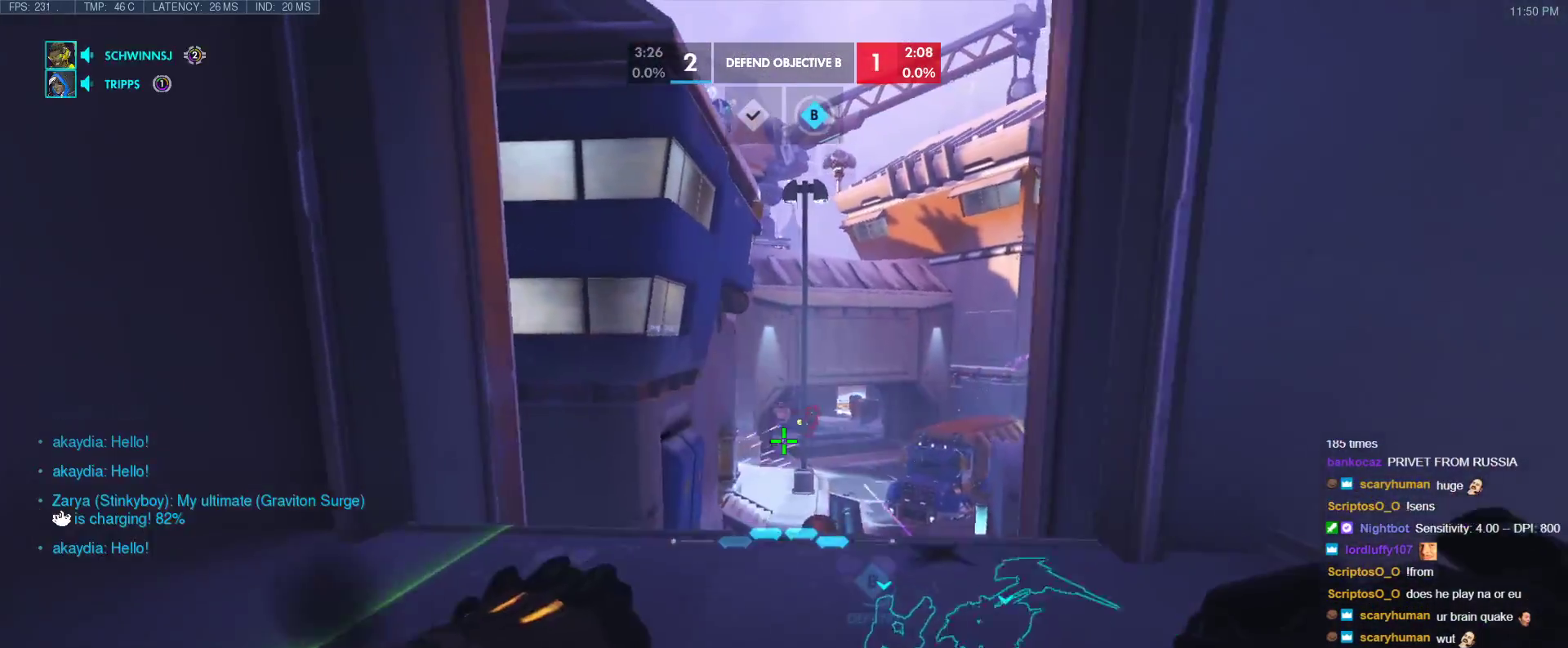
{"keys": ["a", "s"], "events": [[433, "a", "down"], [433, "d", "up"]]}
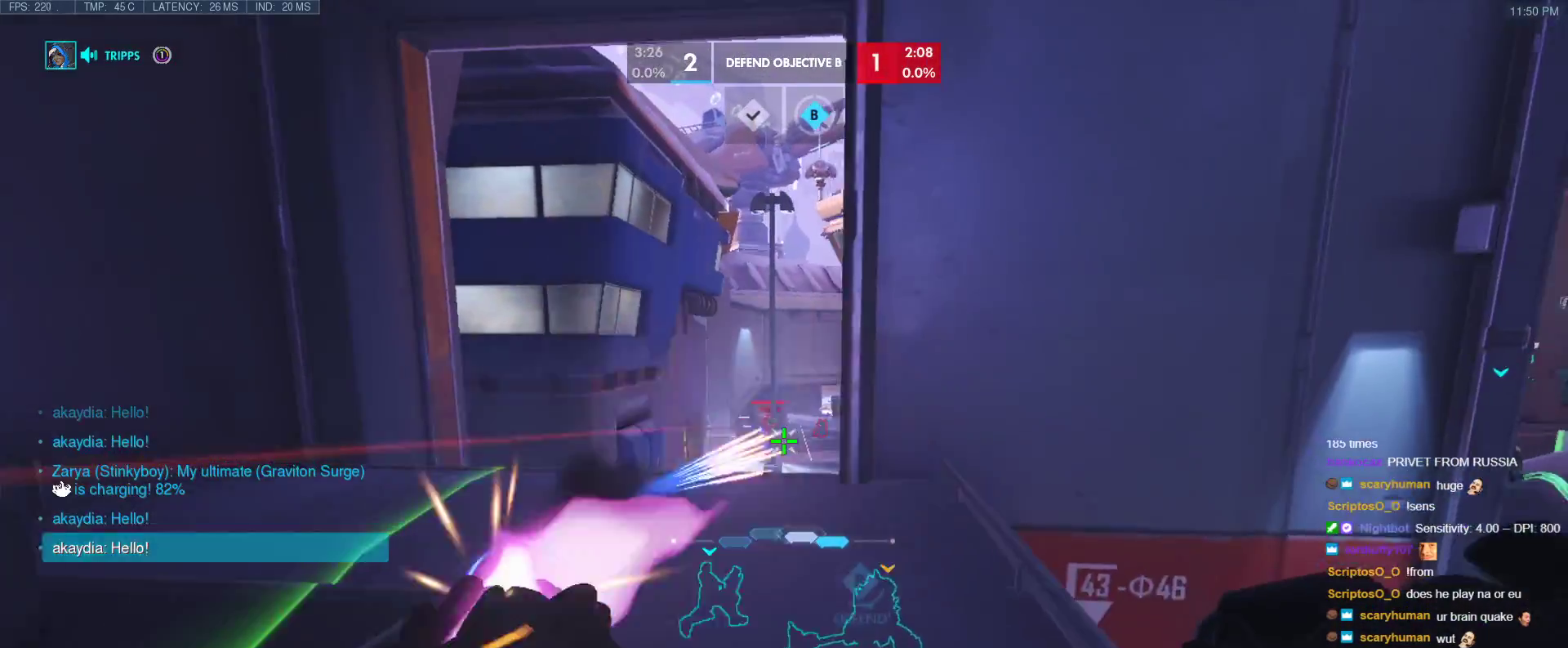
{"keys": ["a", "ctrl", "s"], "events": [[267, "ctrl", "down"]]}
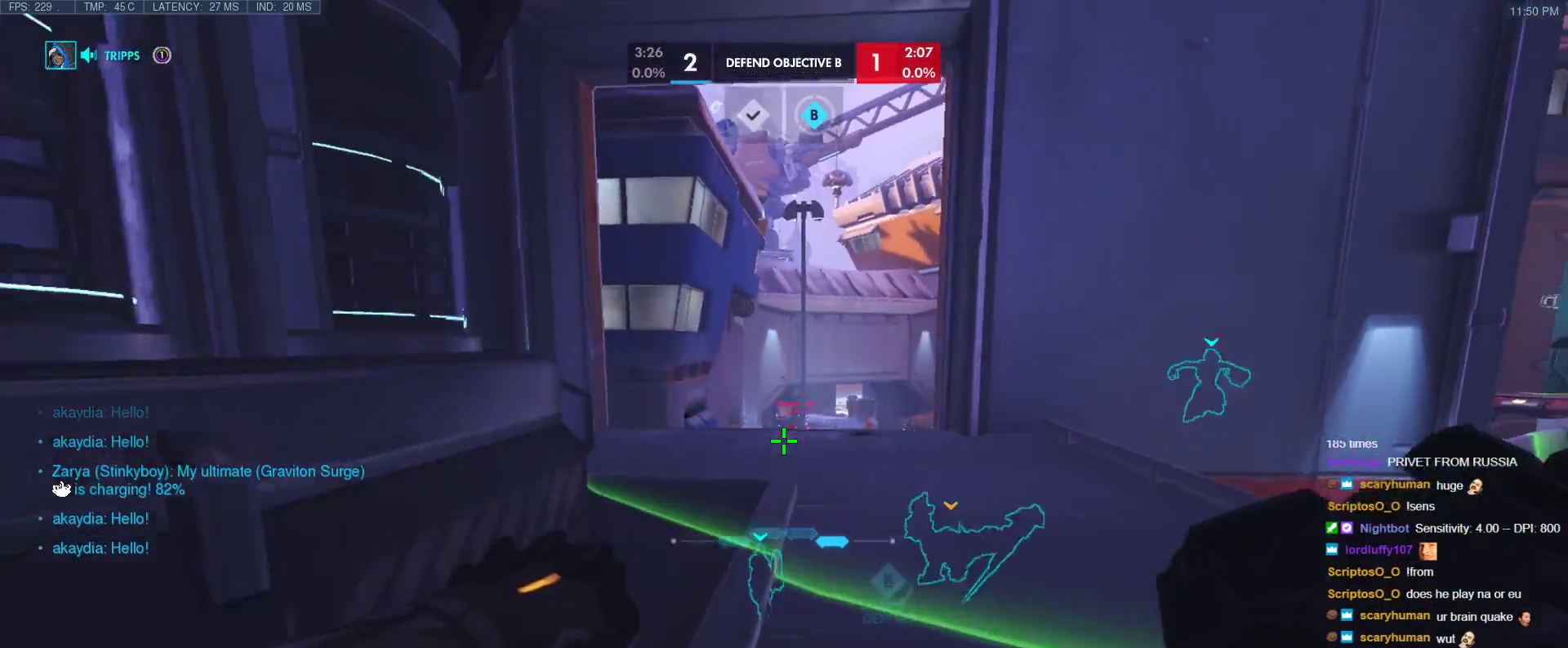
{"keys": ["a"], "events": [[50, "ctrl", "up"], [133, "s", "up"]]}
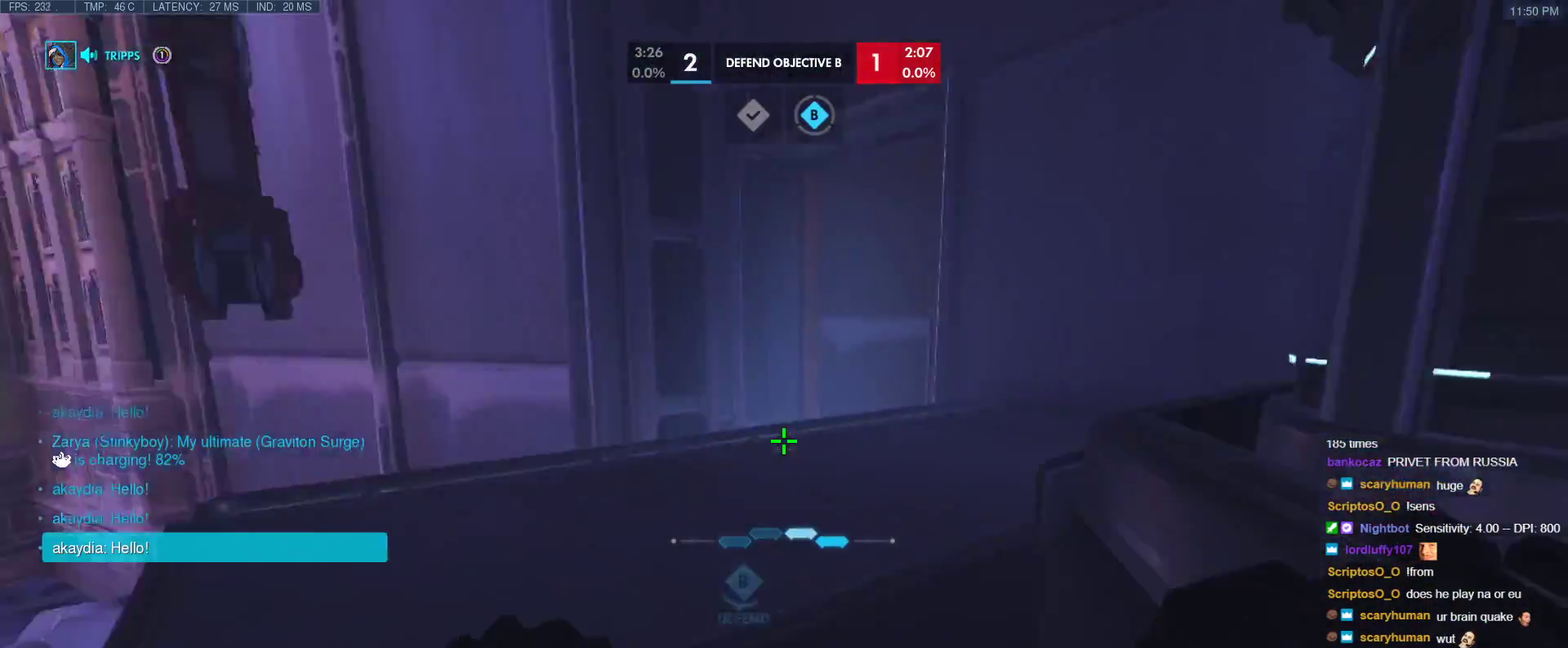
{"keys": ["w"], "events": [[17, "w", "down"], [117, "a", "up"], [200, "tab", "down"], [300, "w", "up"], [383, "tab", "up"], [433, "w", "down"]]}
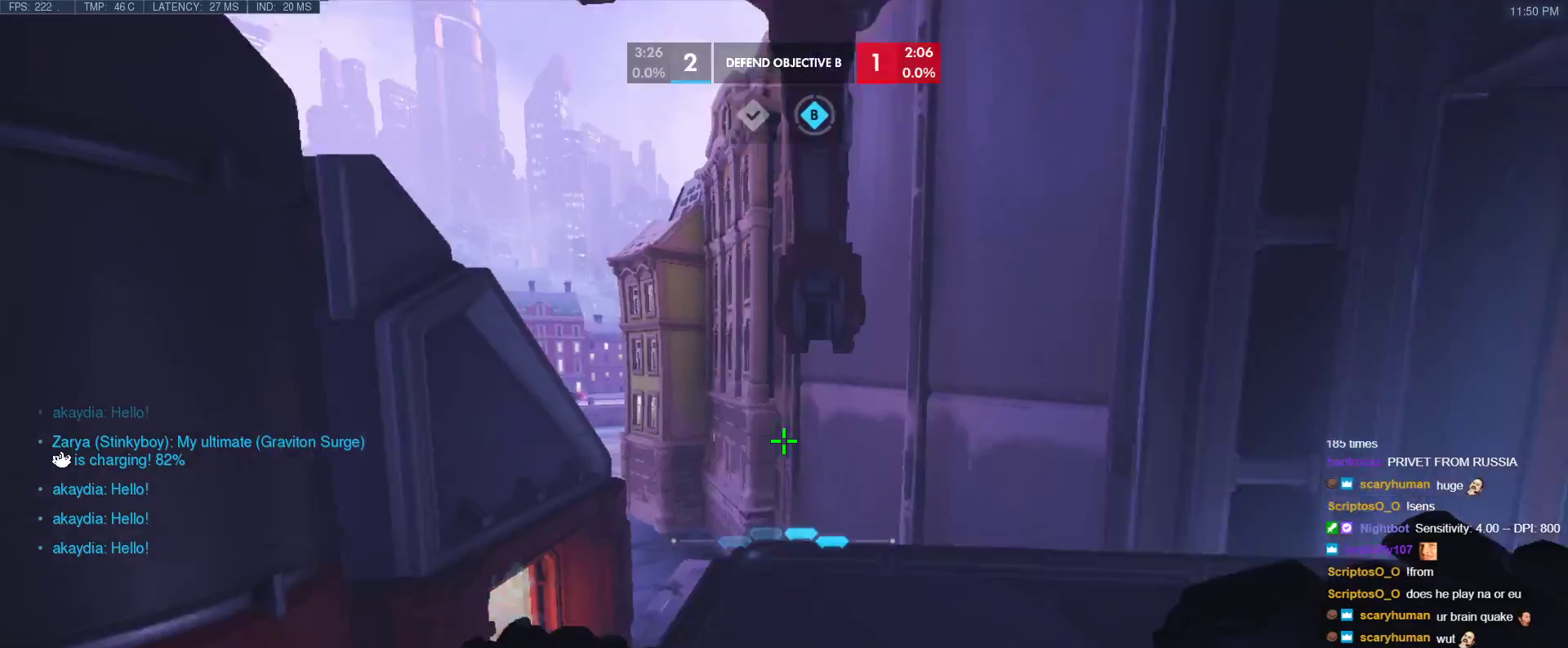
{"keys": ["tab", "w"], "events": [[400, "tab", "down"]]}
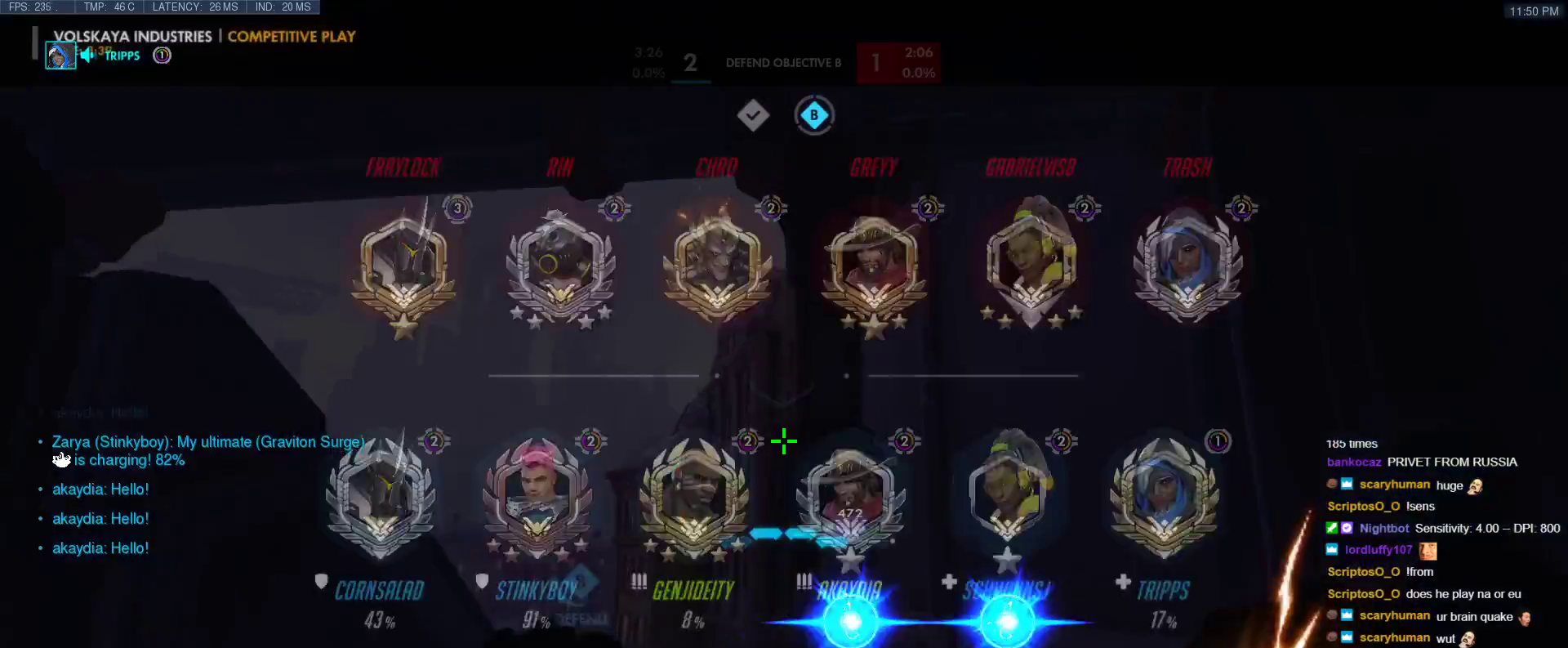
{"keys": ["shift", "w"], "events": [[50, "tab", "up"], [183, "space", "down"], [400, "space", "up"], [467, "shift", "down"]]}
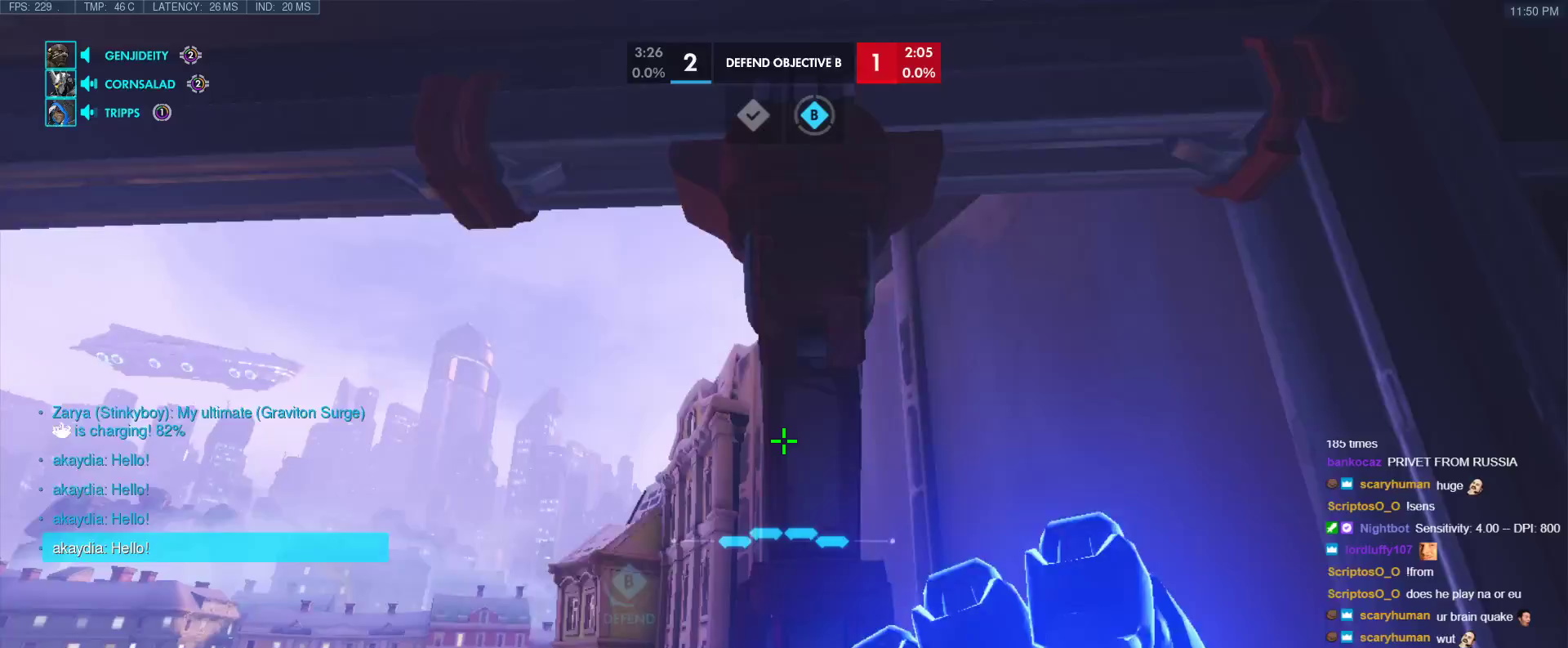
{"keys": ["w"], "events": [[117, "shift", "up"]]}
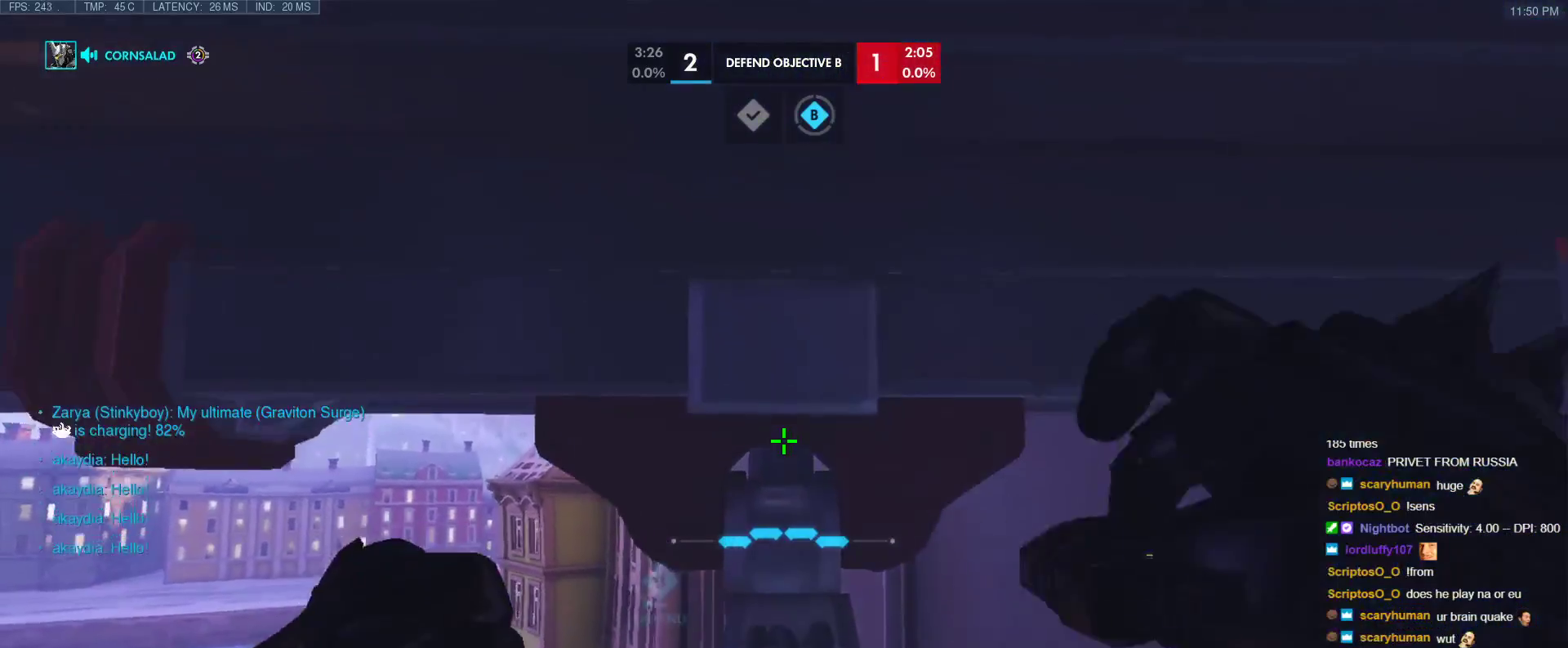
{"keys": ["w"], "events": []}
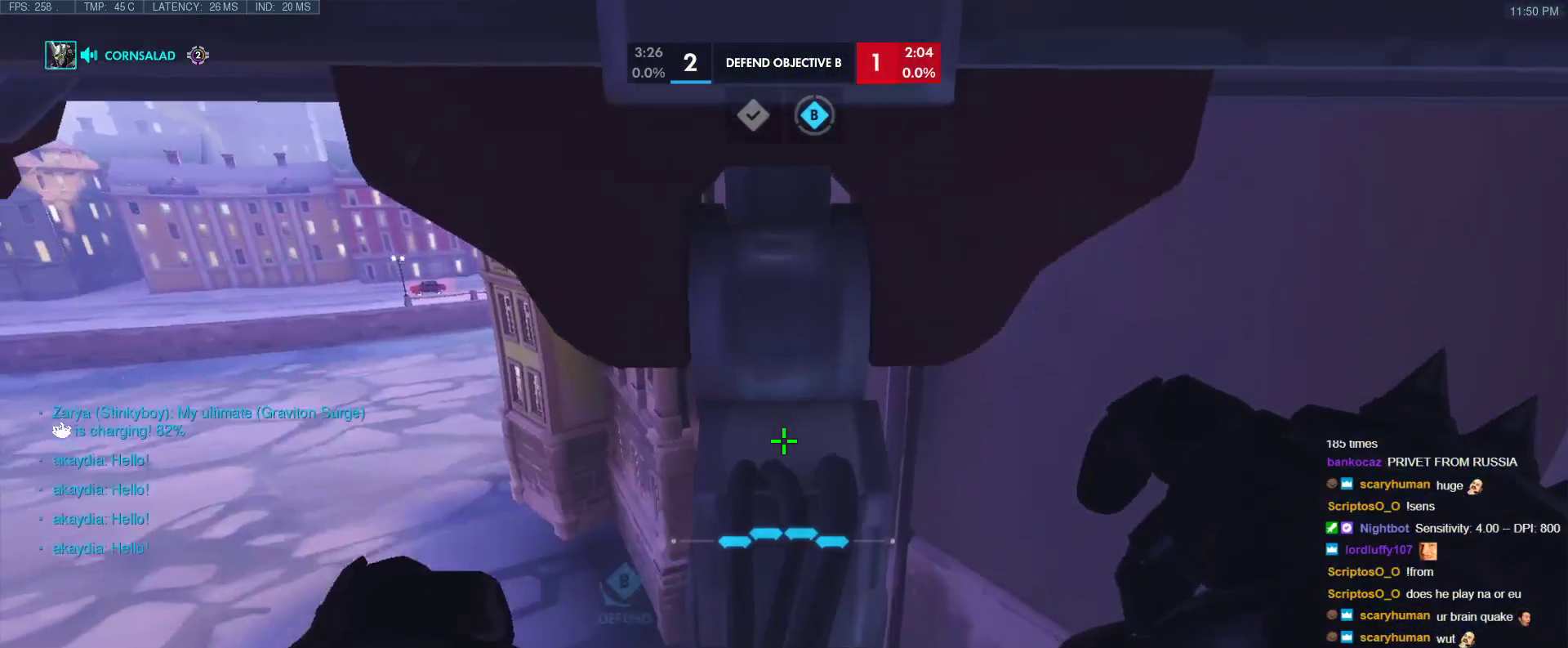
{"keys": [], "events": [[383, "w", "up"]]}
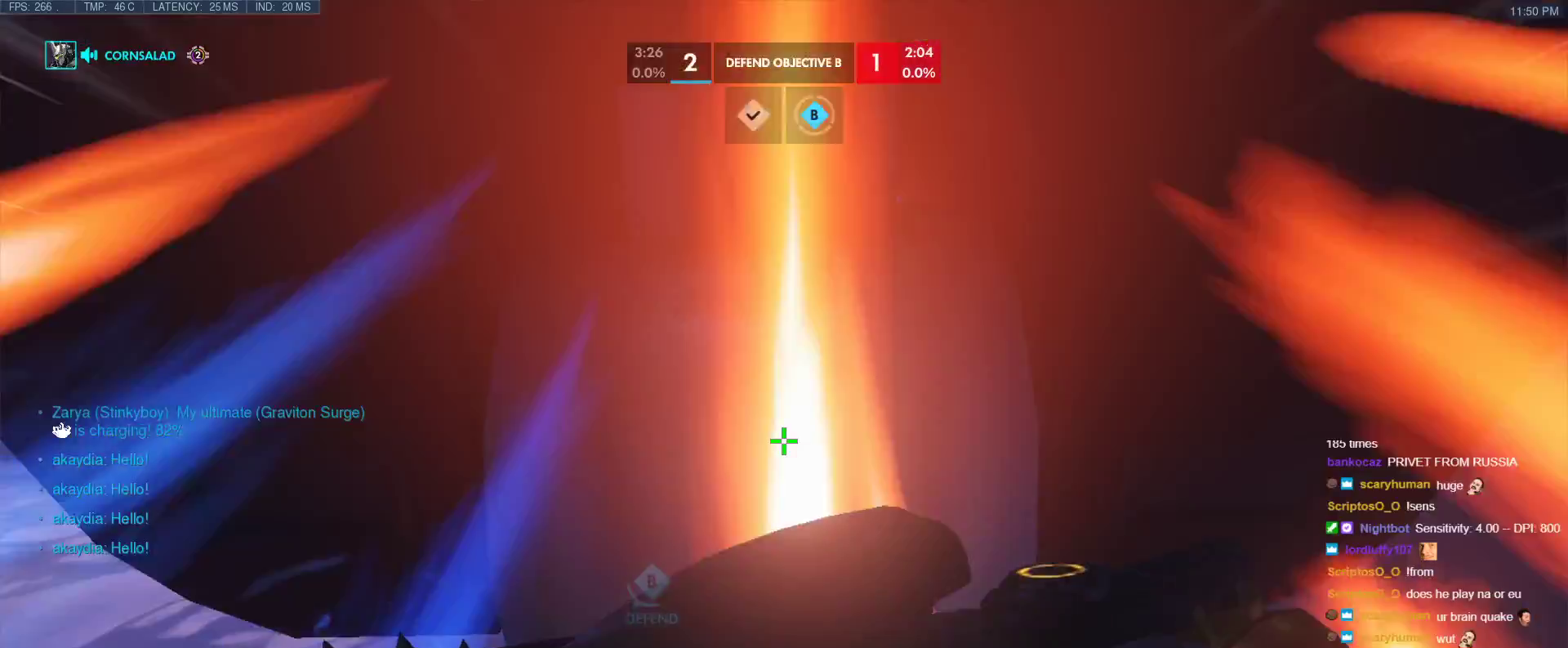
{"keys": [], "events": []}
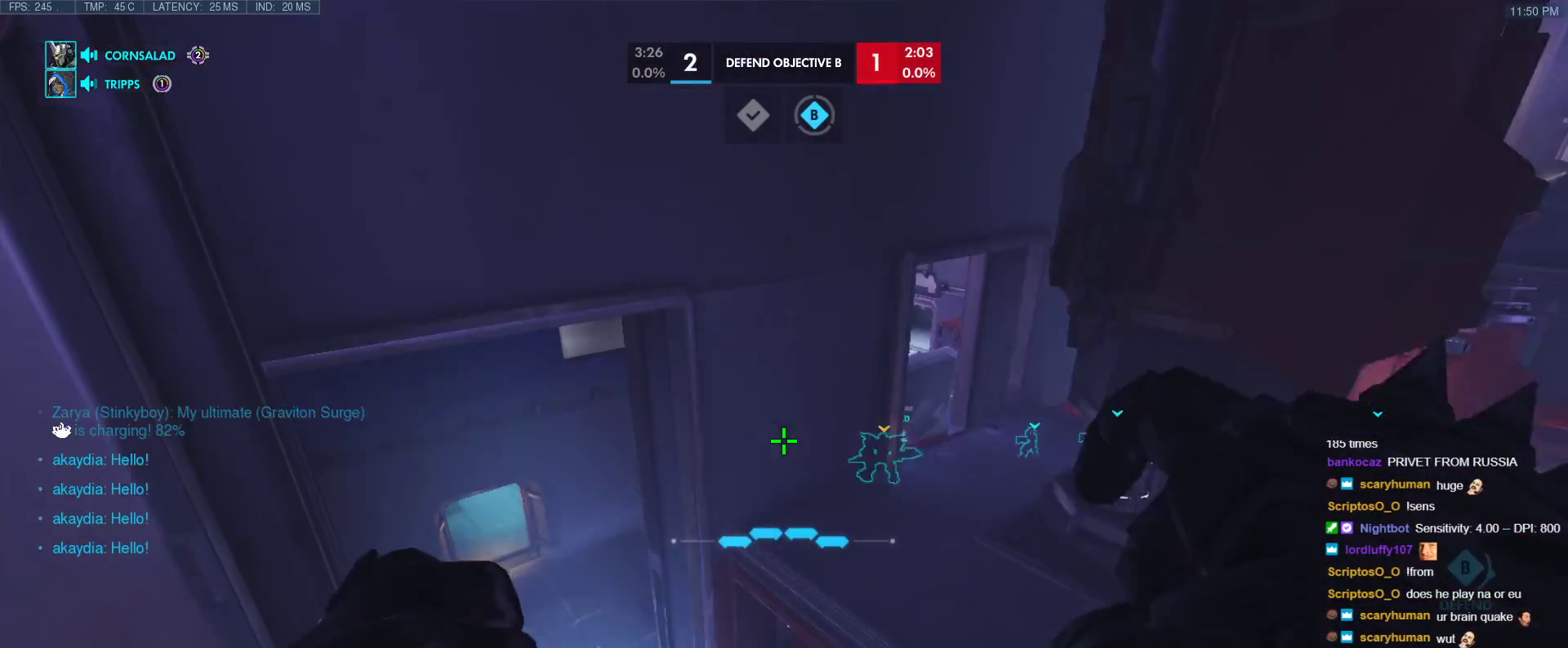
{"keys": [], "events": []}
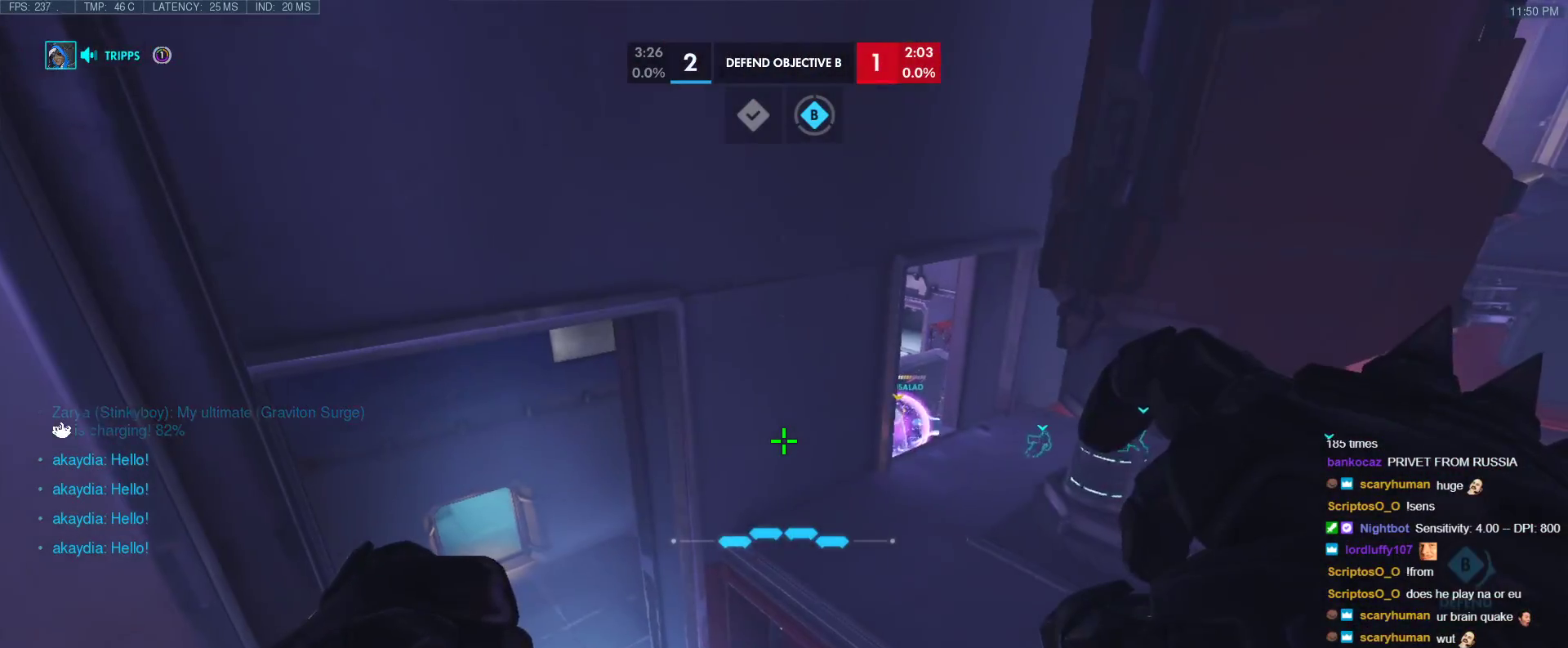
{"keys": ["s", "tab"], "events": [[183, "tab", "down"], [500, "s", "down"]]}
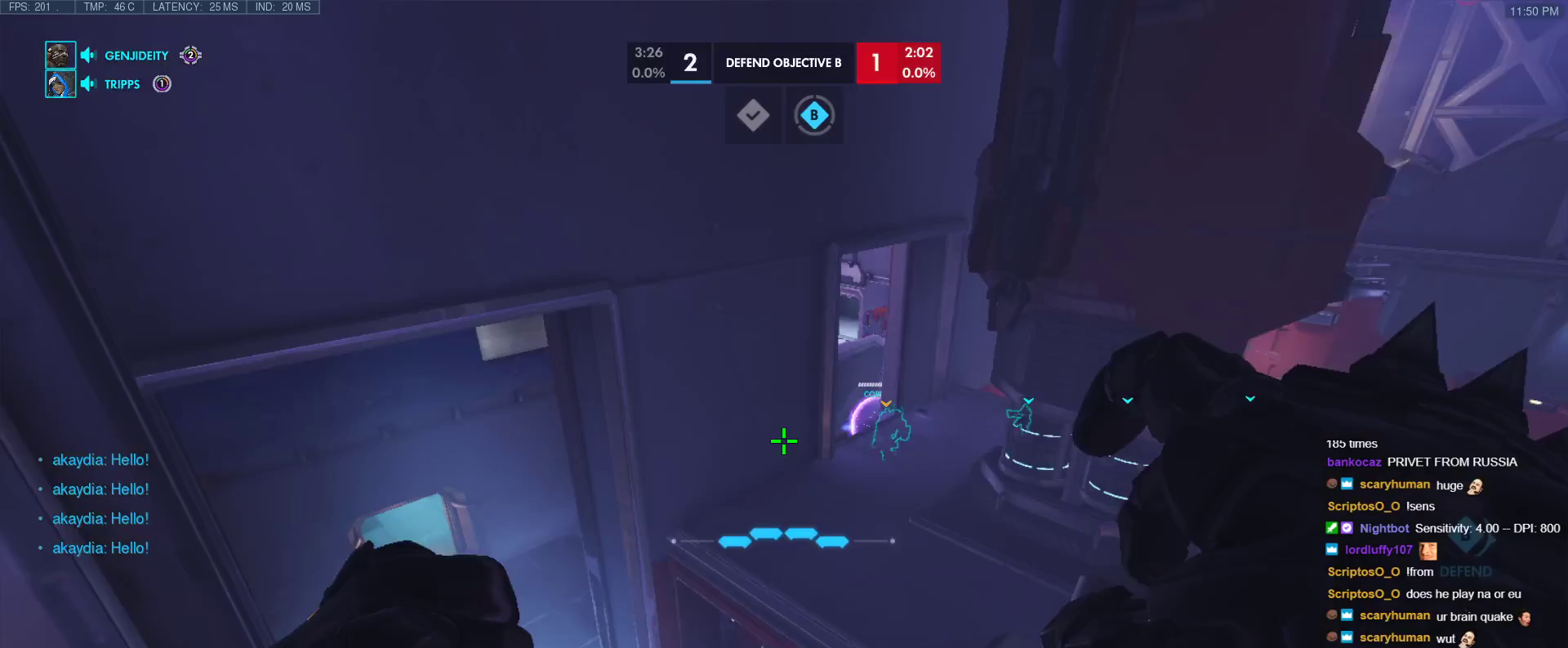
{"keys": [], "events": [[17, "tab", "up"], [117, "s", "up"], [350, "w", "down"], [483, "w", "up"]]}
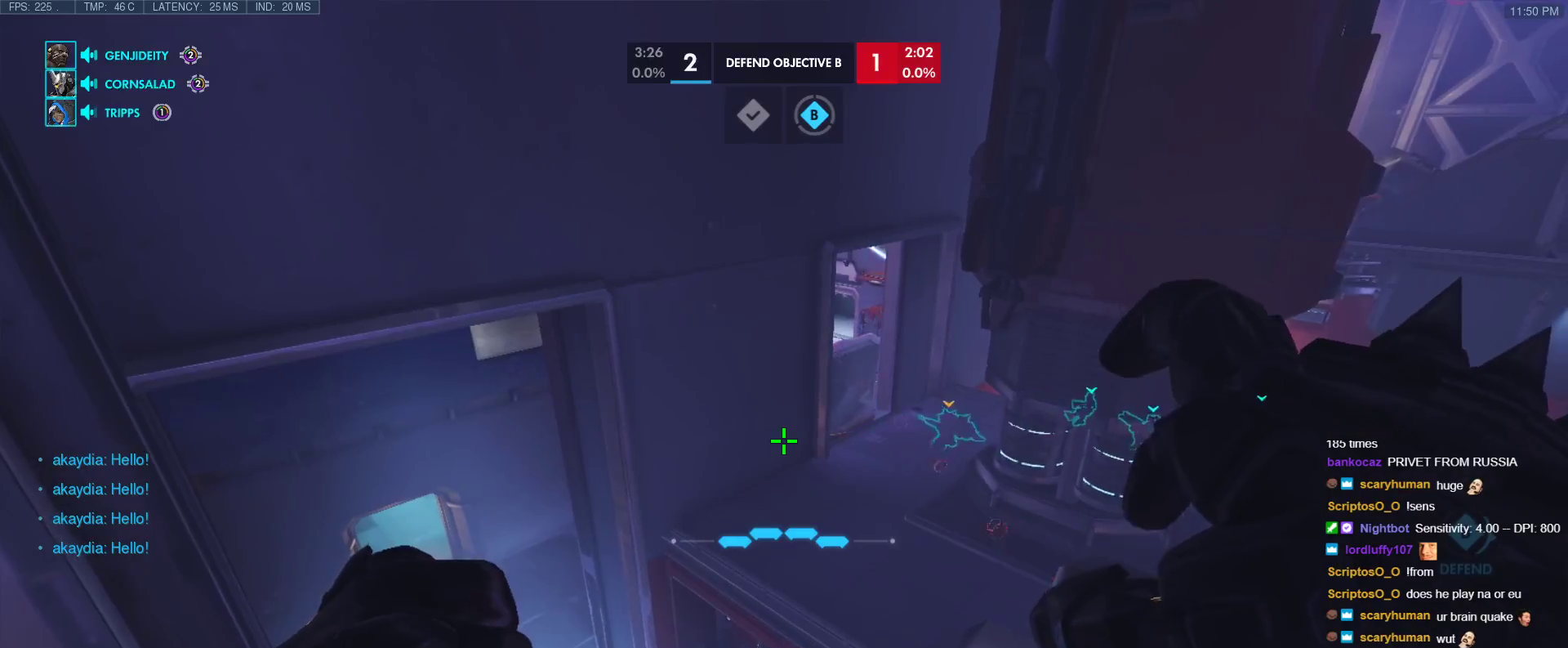
{"keys": [], "events": [[83, "a", "down"], [167, "a", "up"]]}
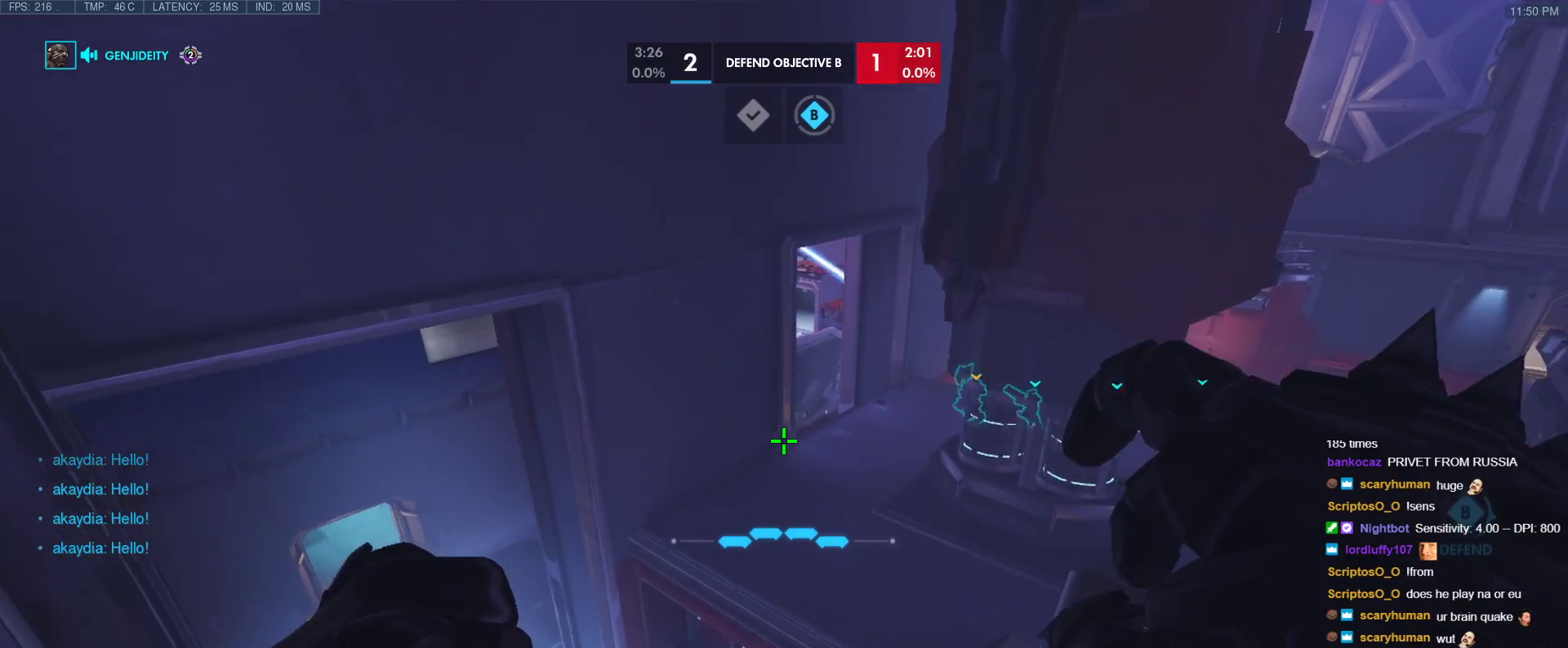
{"keys": [], "events": [[333, "a", "down"], [367, "a", "up"]]}
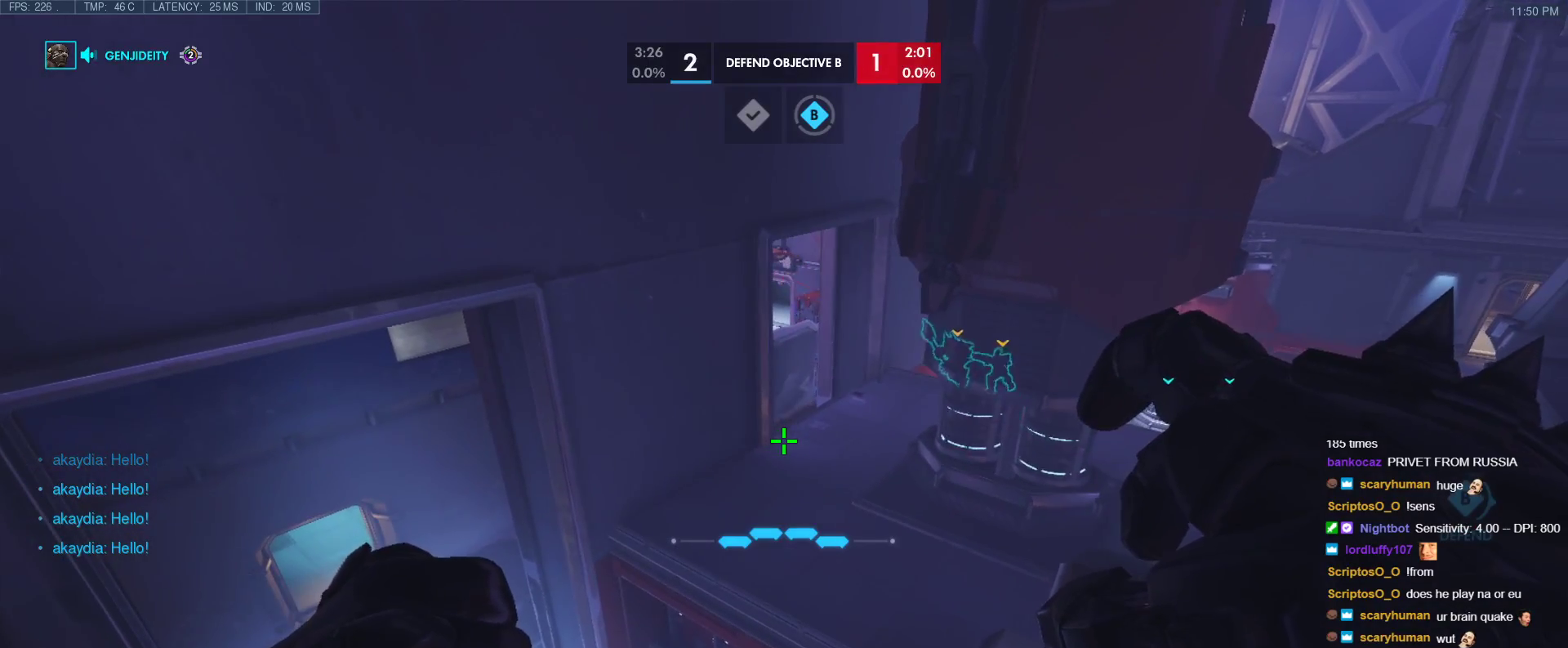
{"keys": [], "events": []}
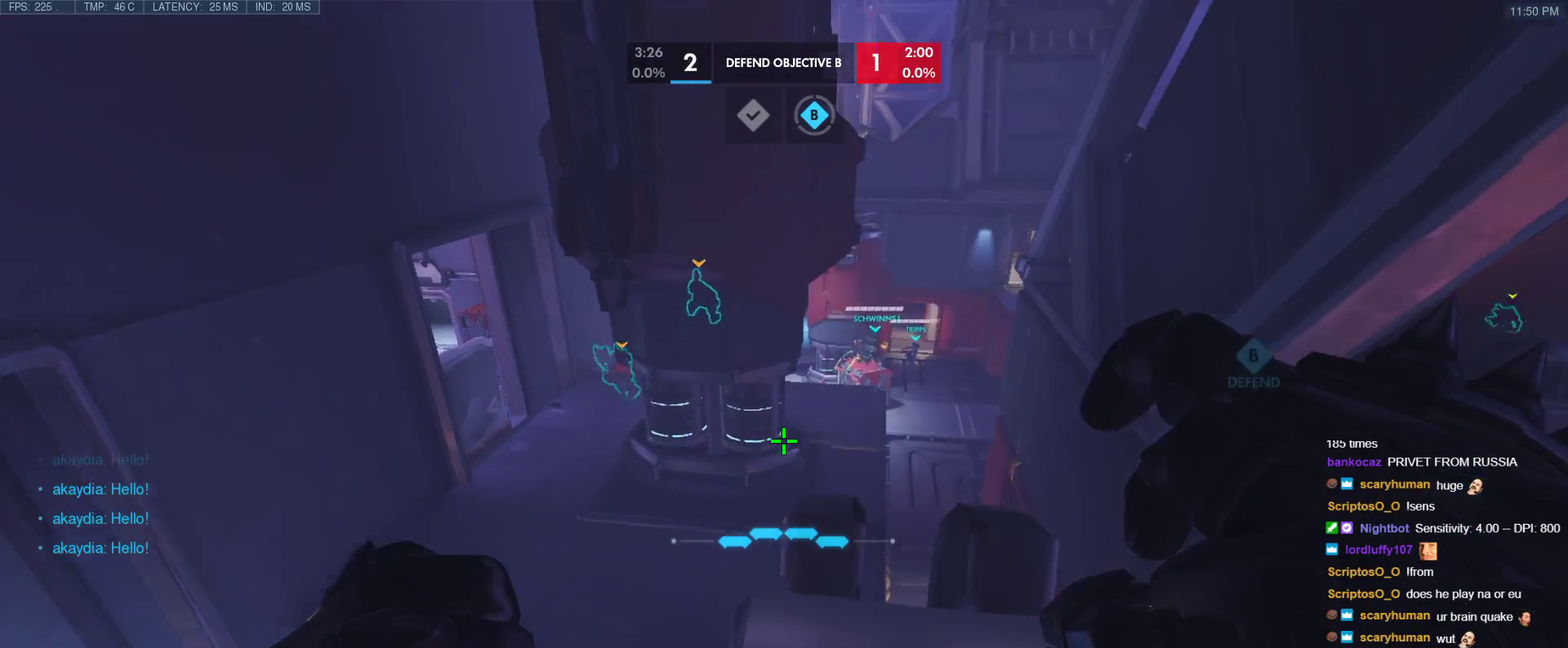
{"keys": ["d"], "events": [[133, "a", "down"], [217, "a", "up"], [500, "d", "down"]]}
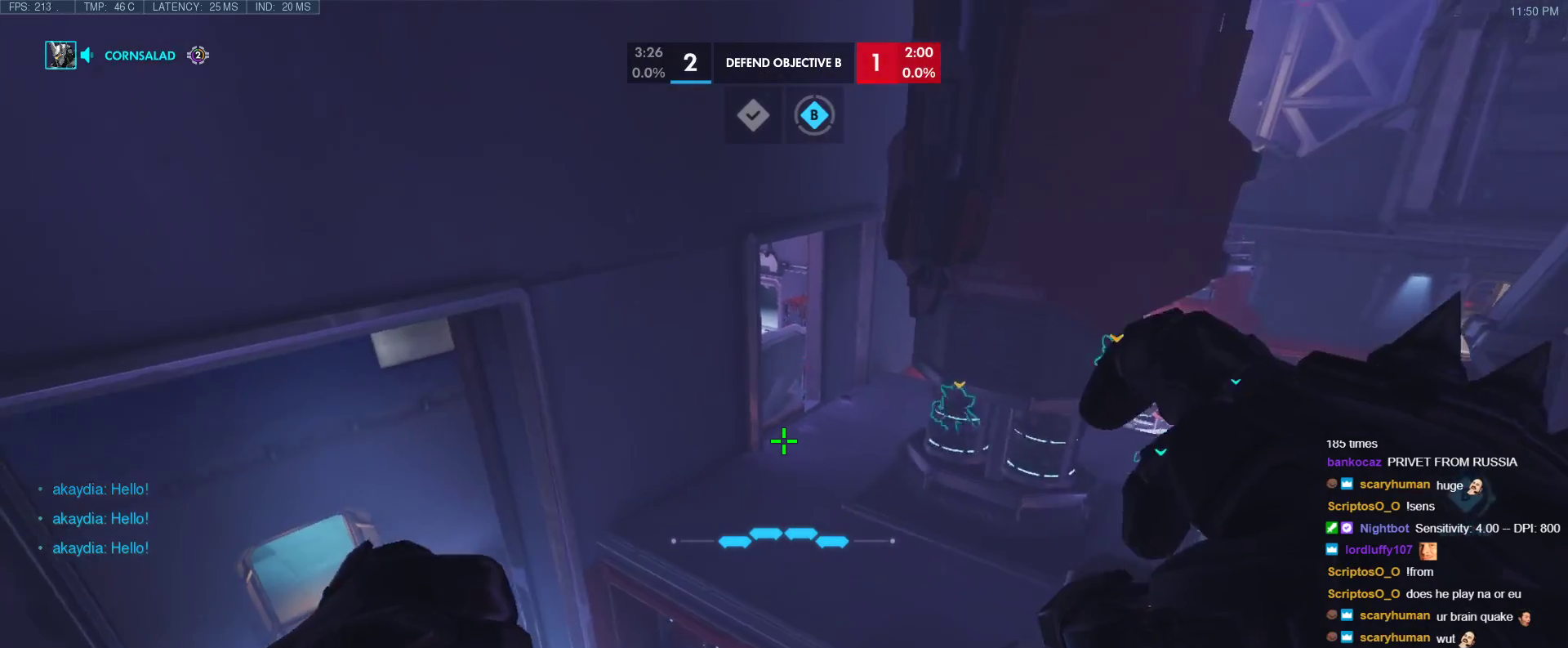
{"keys": ["tab"], "events": [[183, "d", "up"], [417, "tab", "down"]]}
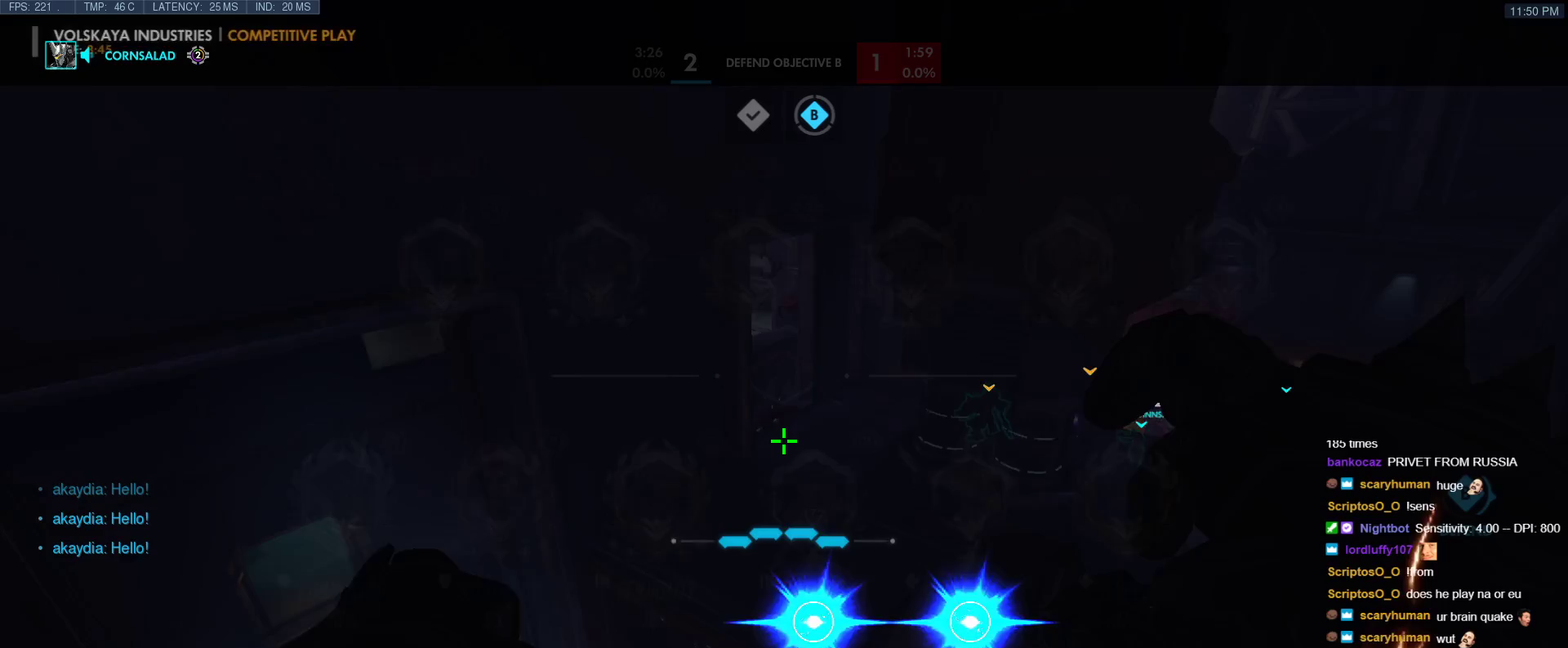
{"keys": [], "events": [[200, "tab", "up"], [350, "d", "down"], [433, "d", "up"]]}
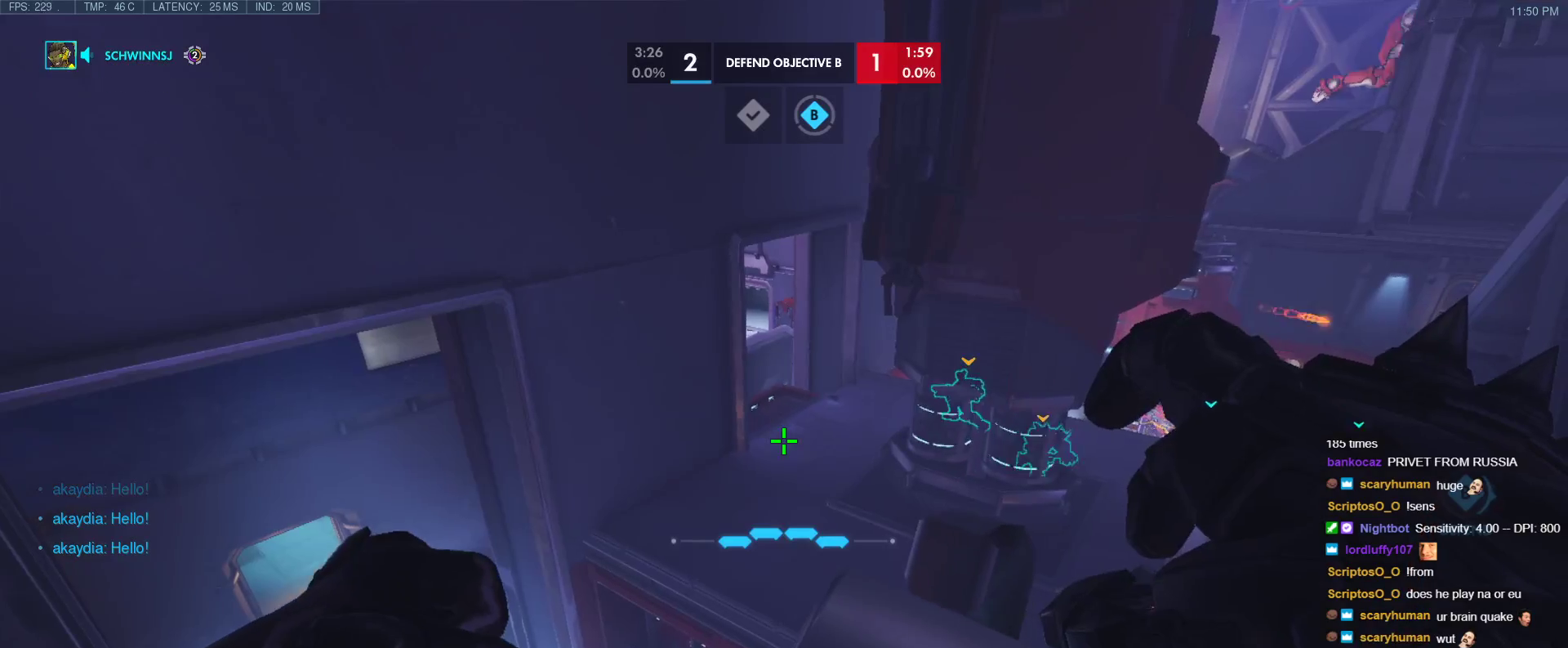
{"keys": ["a"], "events": [[317, "a", "down"]]}
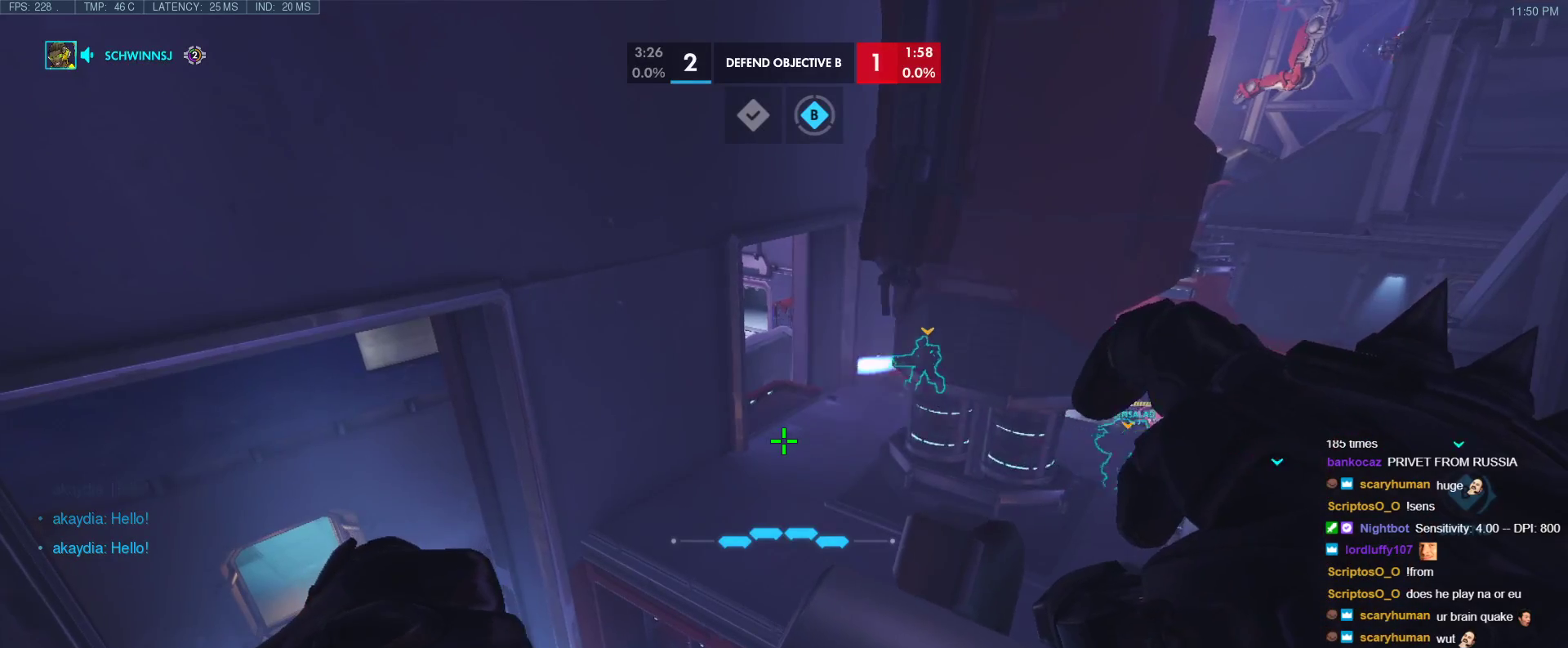
{"keys": ["d"], "events": [[133, "a", "up"], [467, "d", "down"]]}
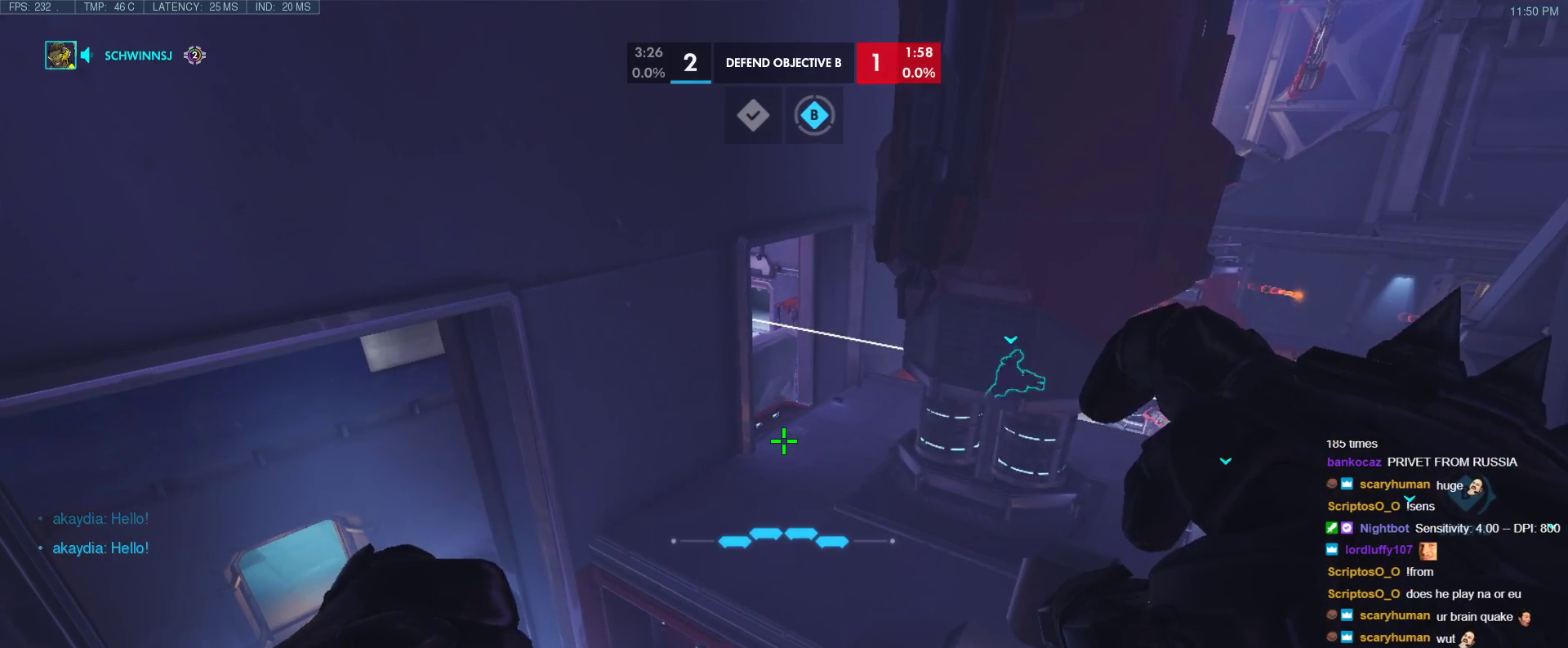
{"keys": [], "events": [[117, "d", "up"], [250, "d", "down"], [433, "d", "up"]]}
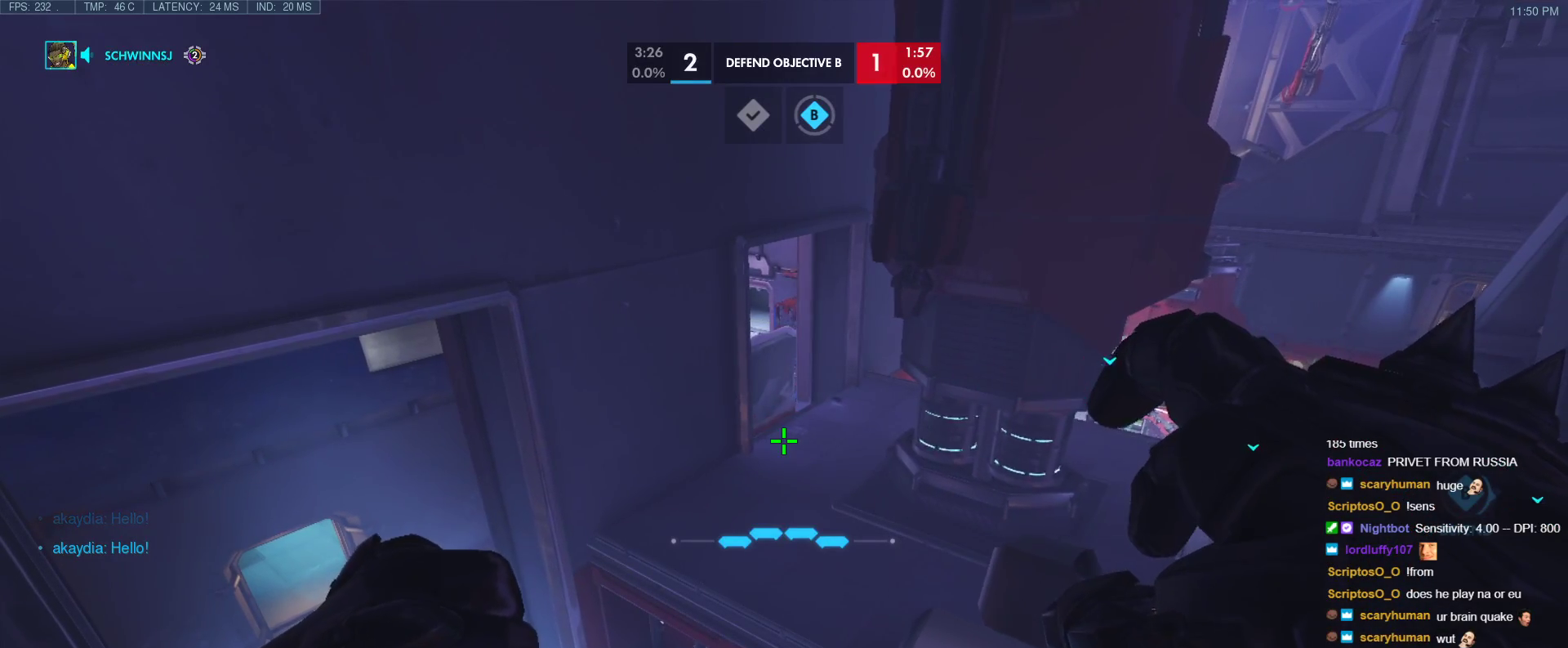
{"keys": [], "events": [[217, "d", "down"], [317, "d", "up"]]}
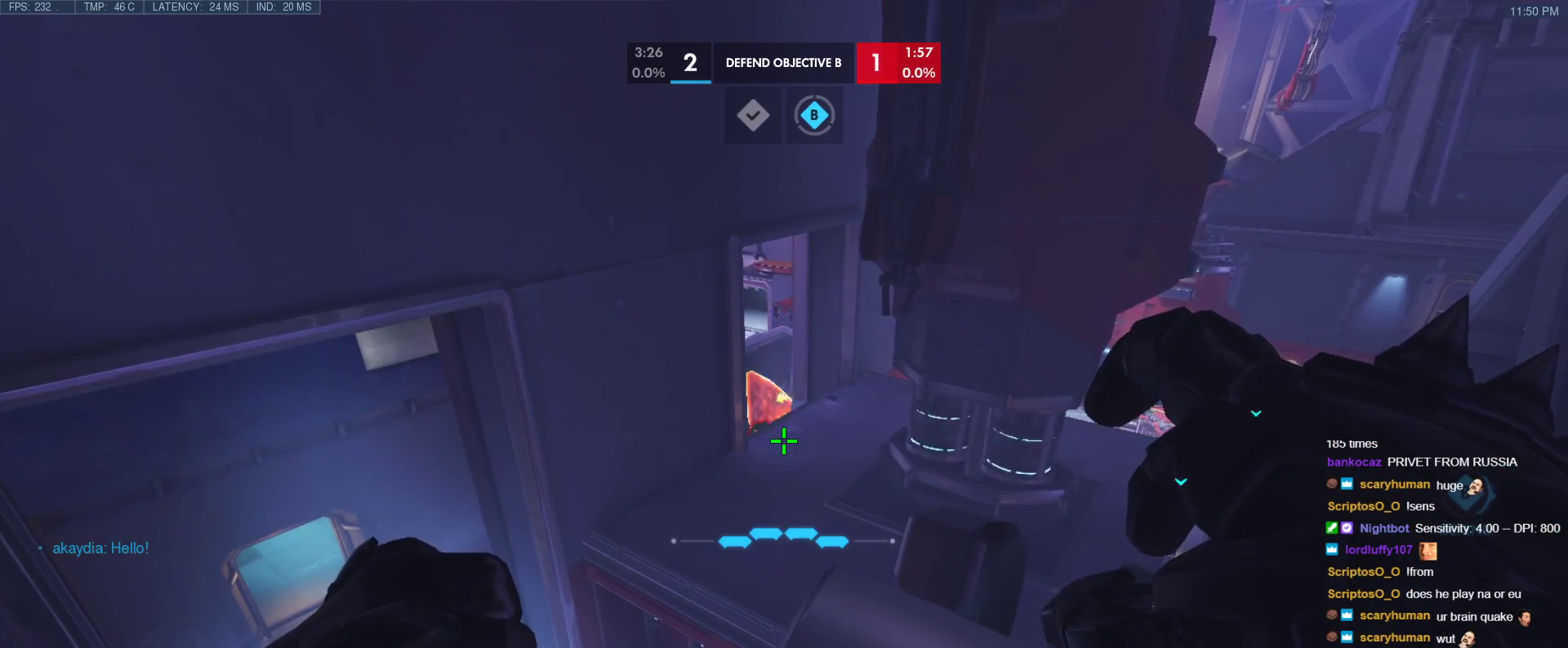
{"keys": [], "events": [[100, "a", "down"], [233, "a", "up"], [350, "d", "down"], [467, "d", "up"]]}
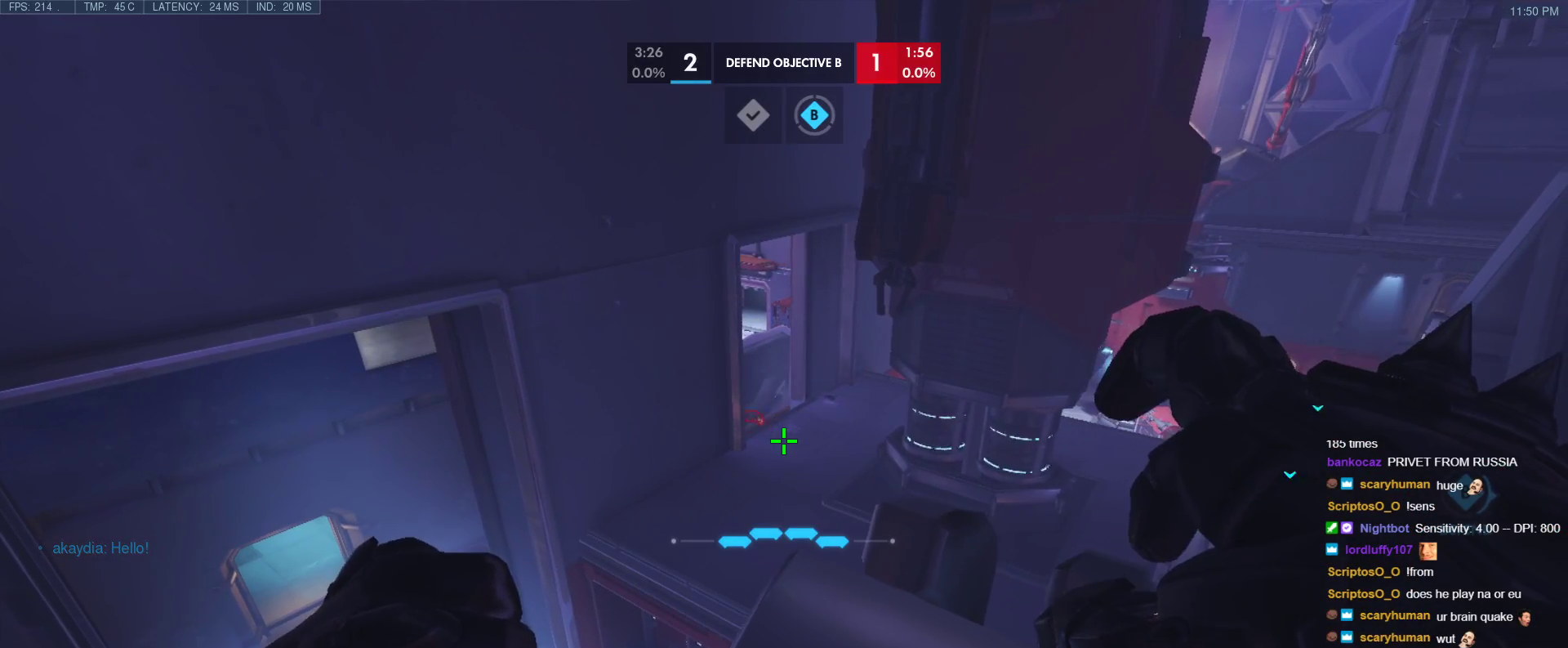
{"keys": [], "events": [[67, "a", "down"], [200, "a", "up"], [350, "d", "down"], [433, "d", "up"]]}